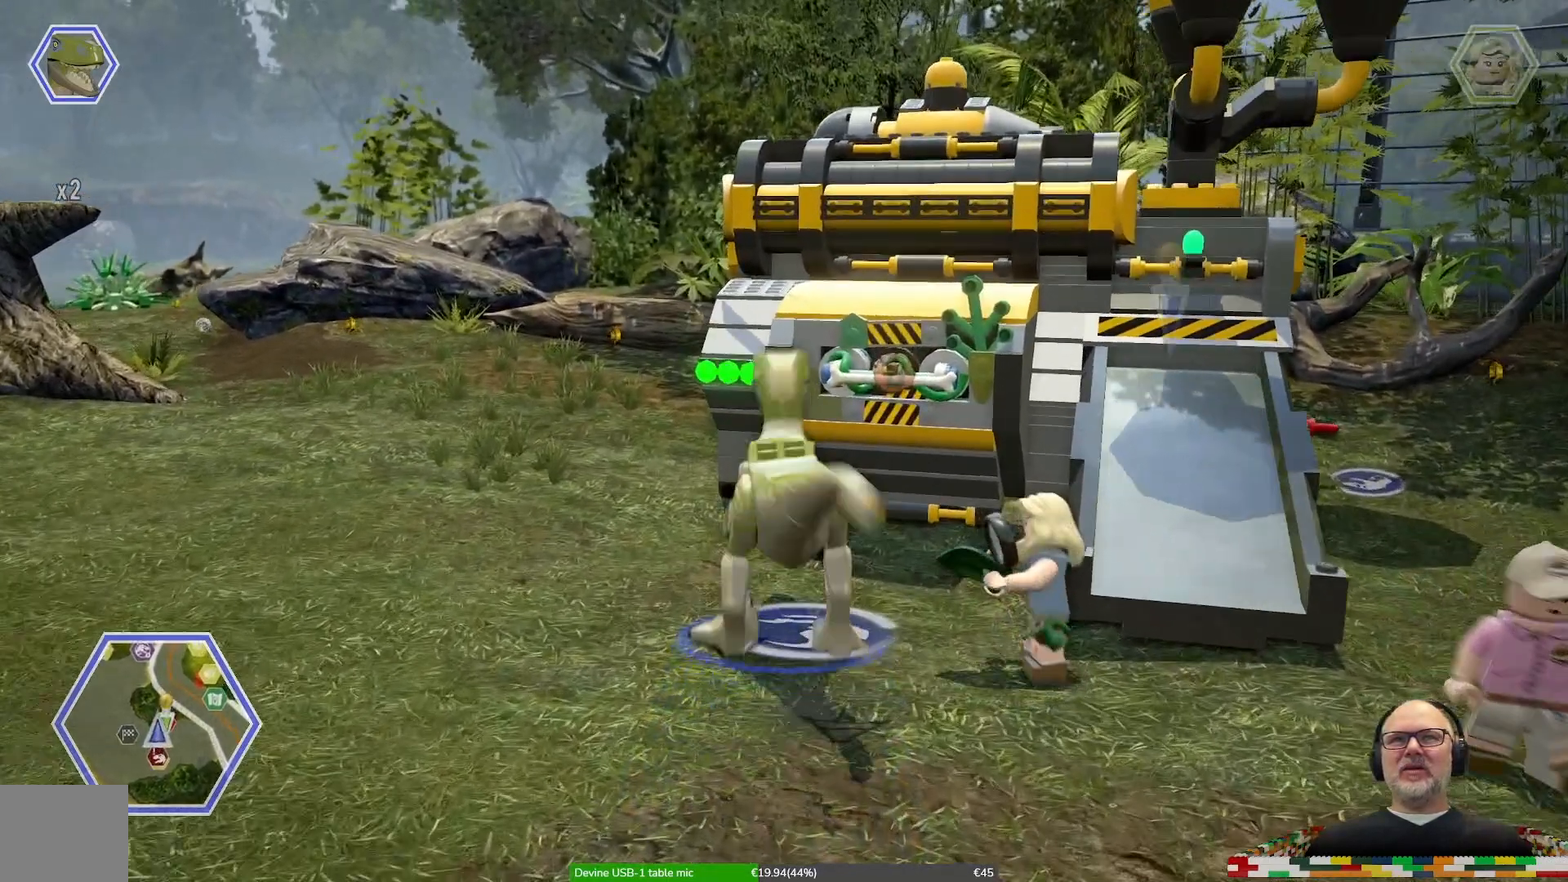
Gameplay with a controller (Xbox layout); each line is a JSON object with the inputs held at the frame after it (dt_ms = milliseconds from this image to that frame). "events" lists button and stick changes between this image and that frame as [ms after this image, input, new state], when the widget could be followed in between. Not read: L1 L2 L3 R1 R2 R3.
{"dt_ms": 1000, "buttons": [], "left_stick": "center", "right_stick": "center"}
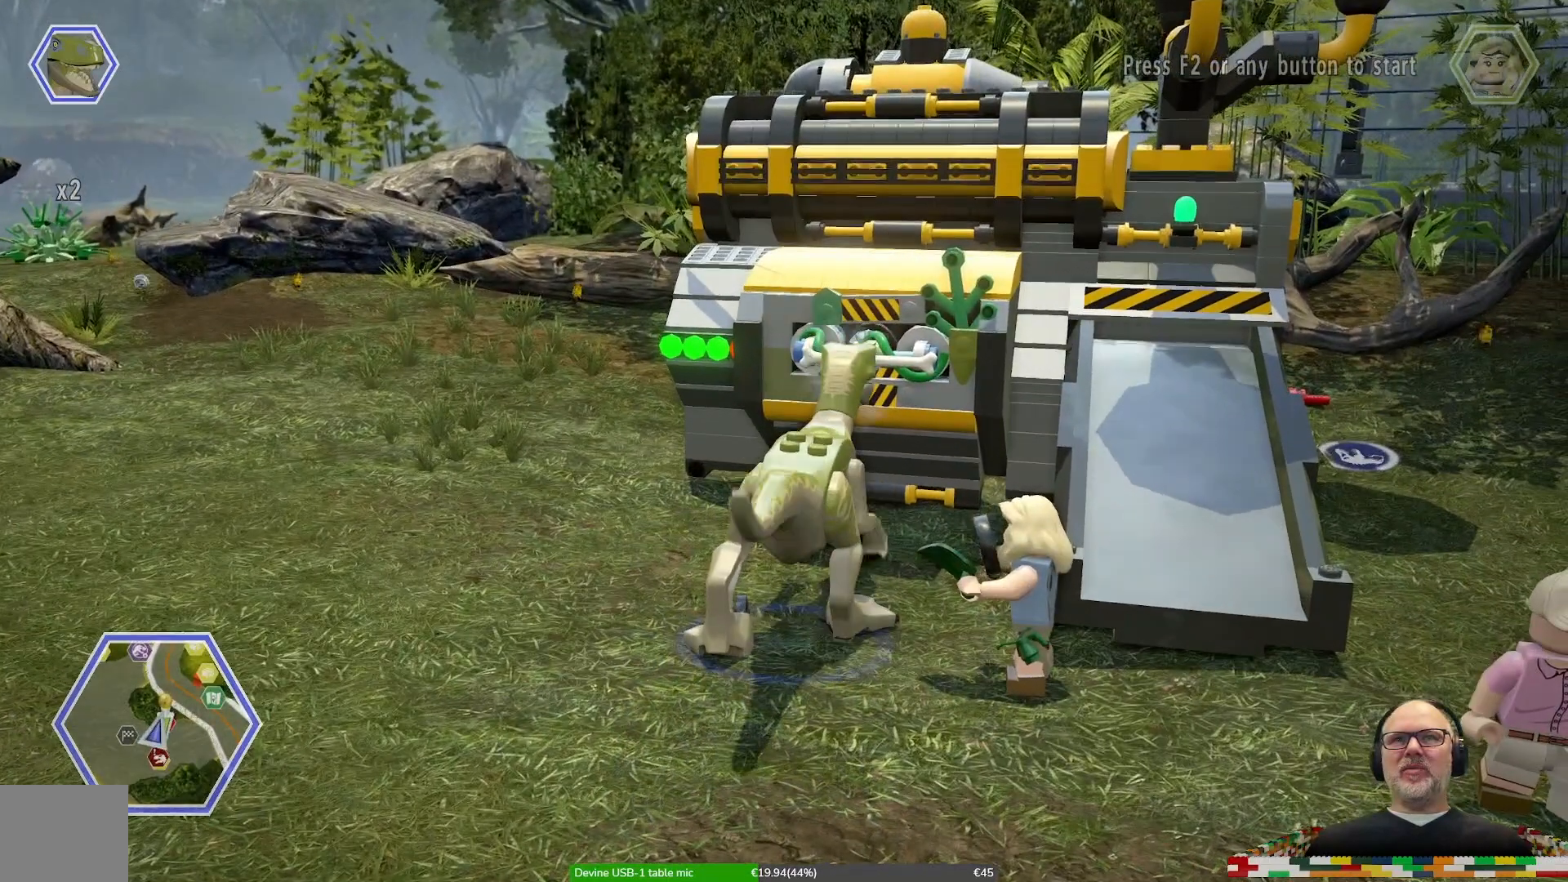
{"dt_ms": 500, "buttons": [], "left_stick": "center", "right_stick": "center", "events": []}
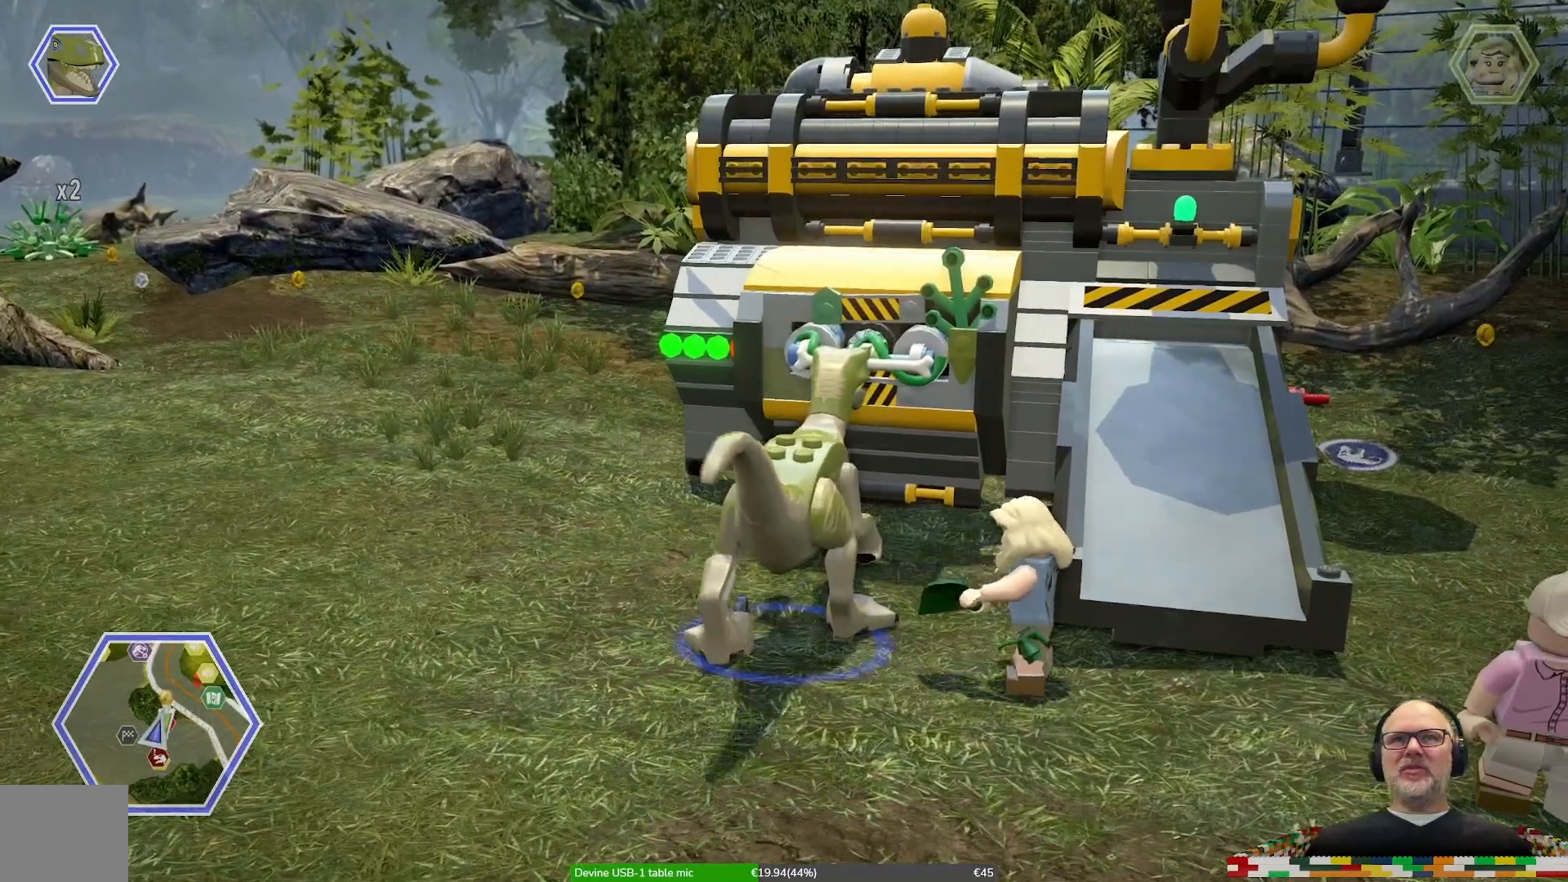
{"dt_ms": 500, "buttons": [], "left_stick": "center", "right_stick": "center", "events": [[133, "DPAD_LEFT", "down"], [167, "DPAD_UP", "down"], [233, "DPAD_LEFT", "up"], [233, "DPAD_UP", "up"]]}
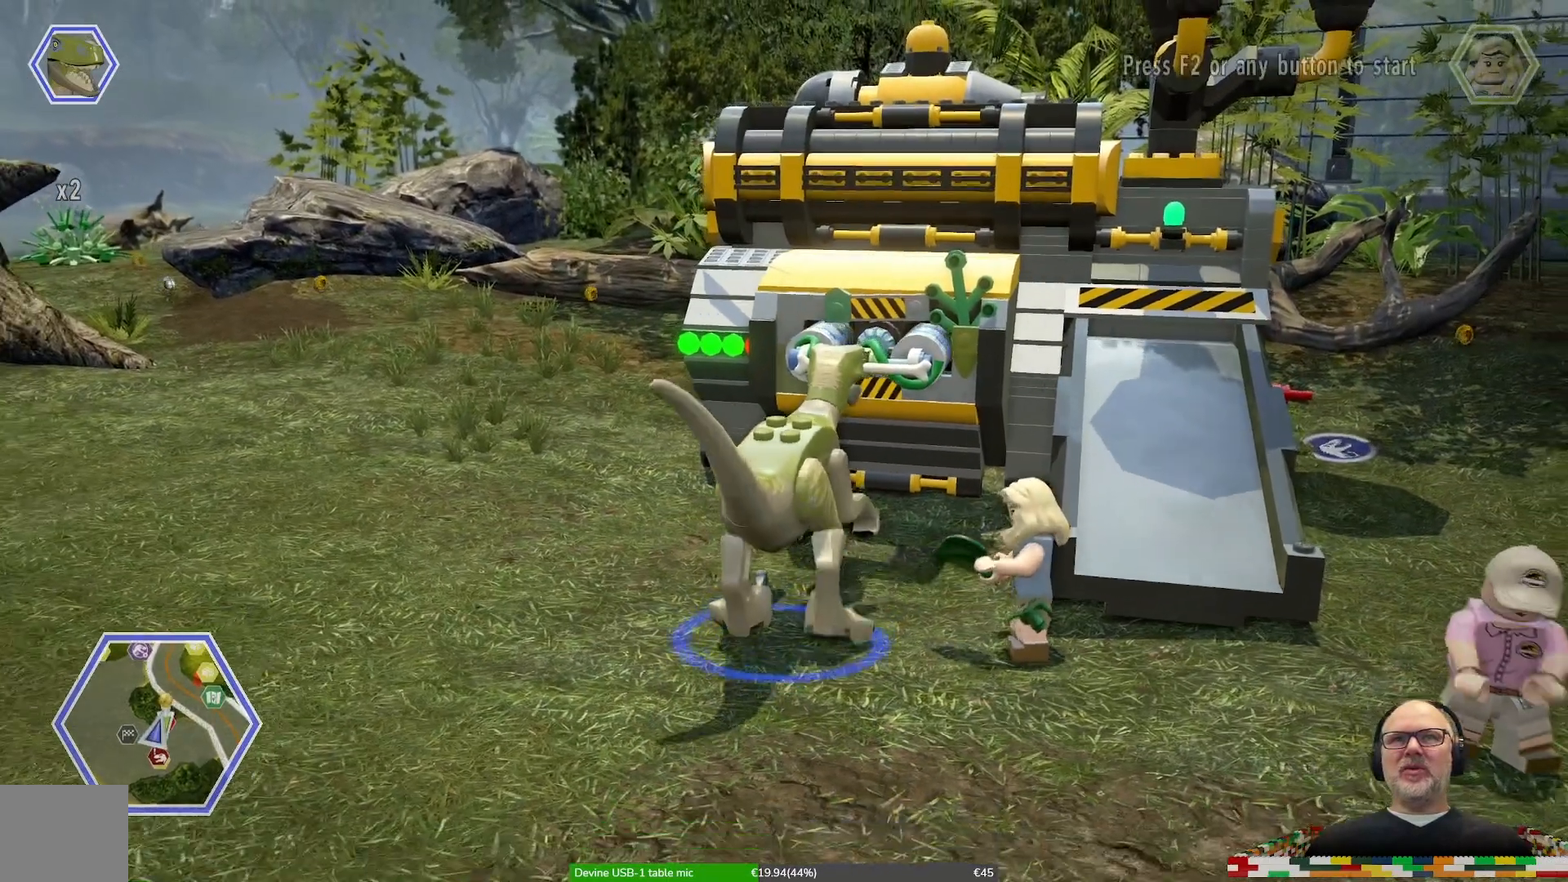
{"dt_ms": 500, "buttons": [], "left_stick": "center", "right_stick": "center", "events": []}
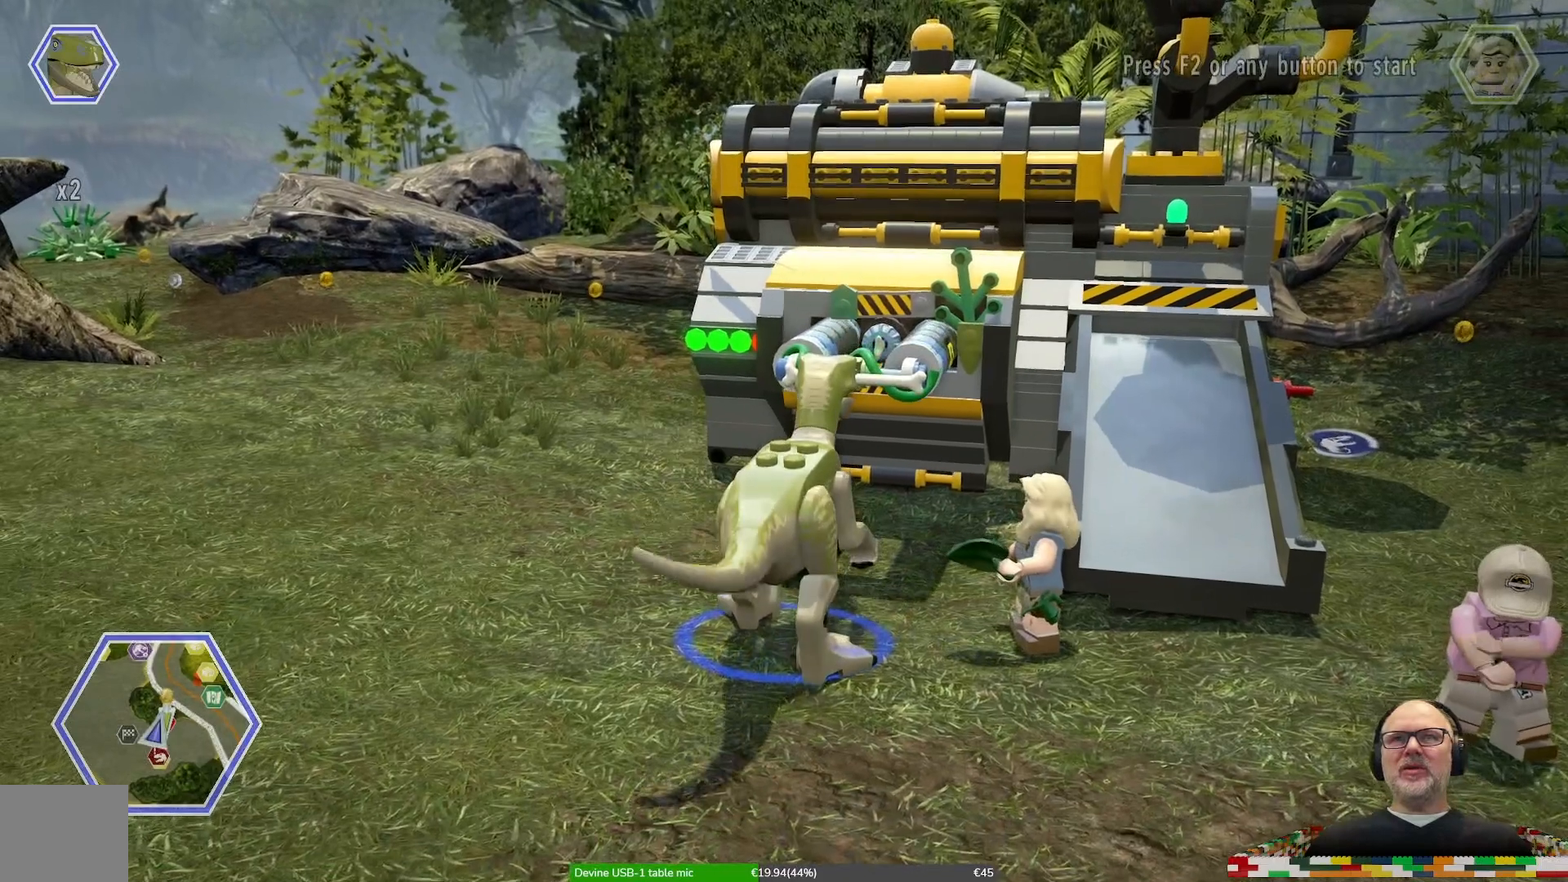
{"dt_ms": 500, "buttons": [], "left_stick": "center", "right_stick": "center", "events": []}
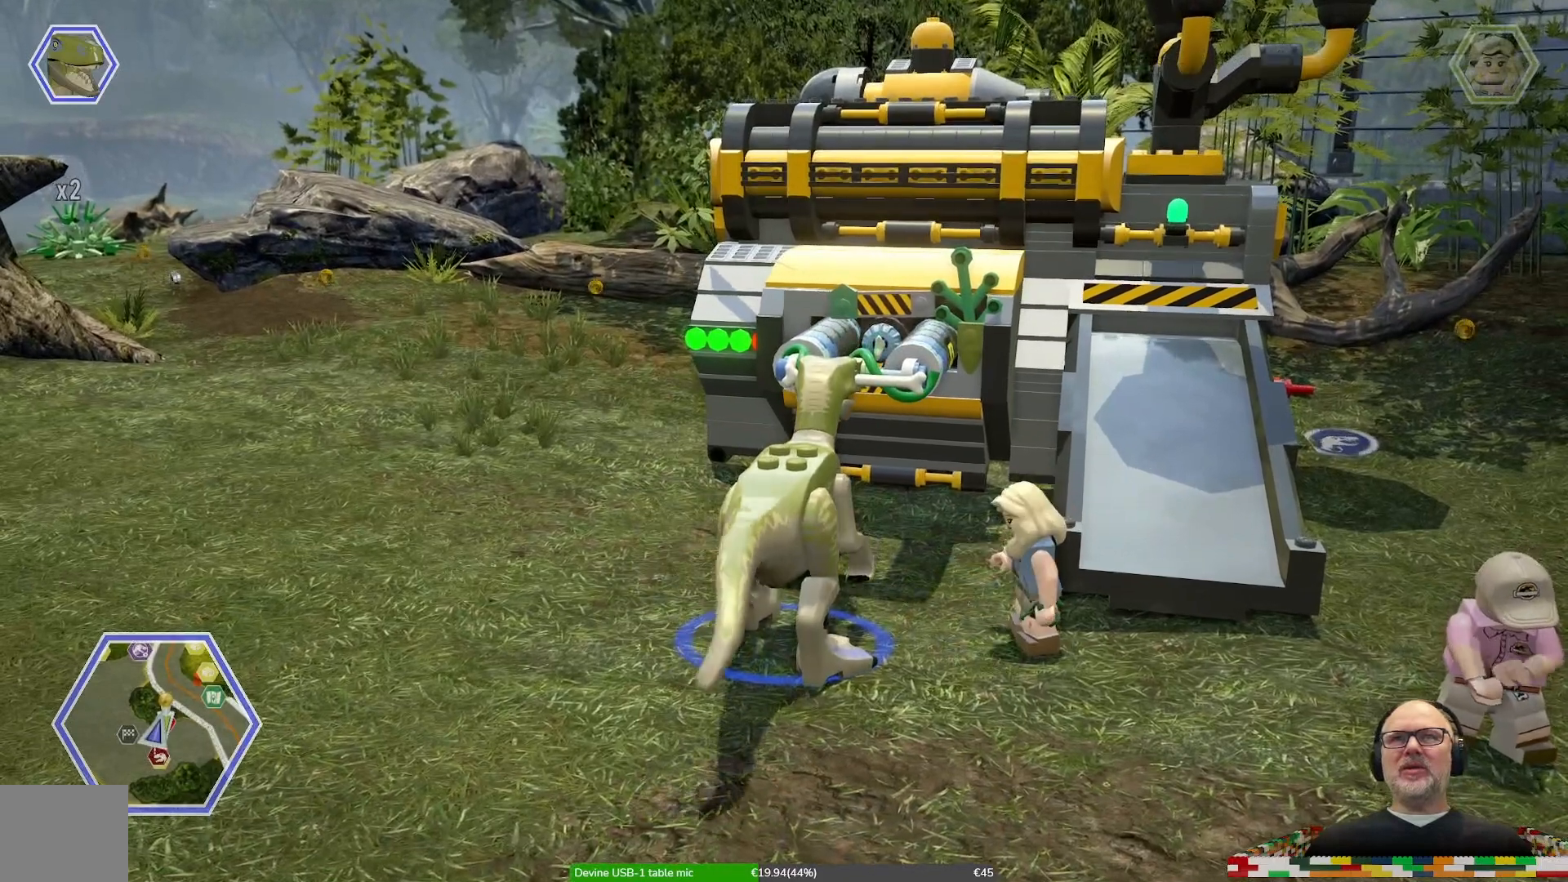
{"dt_ms": 500, "buttons": [], "left_stick": "center", "right_stick": "center", "events": []}
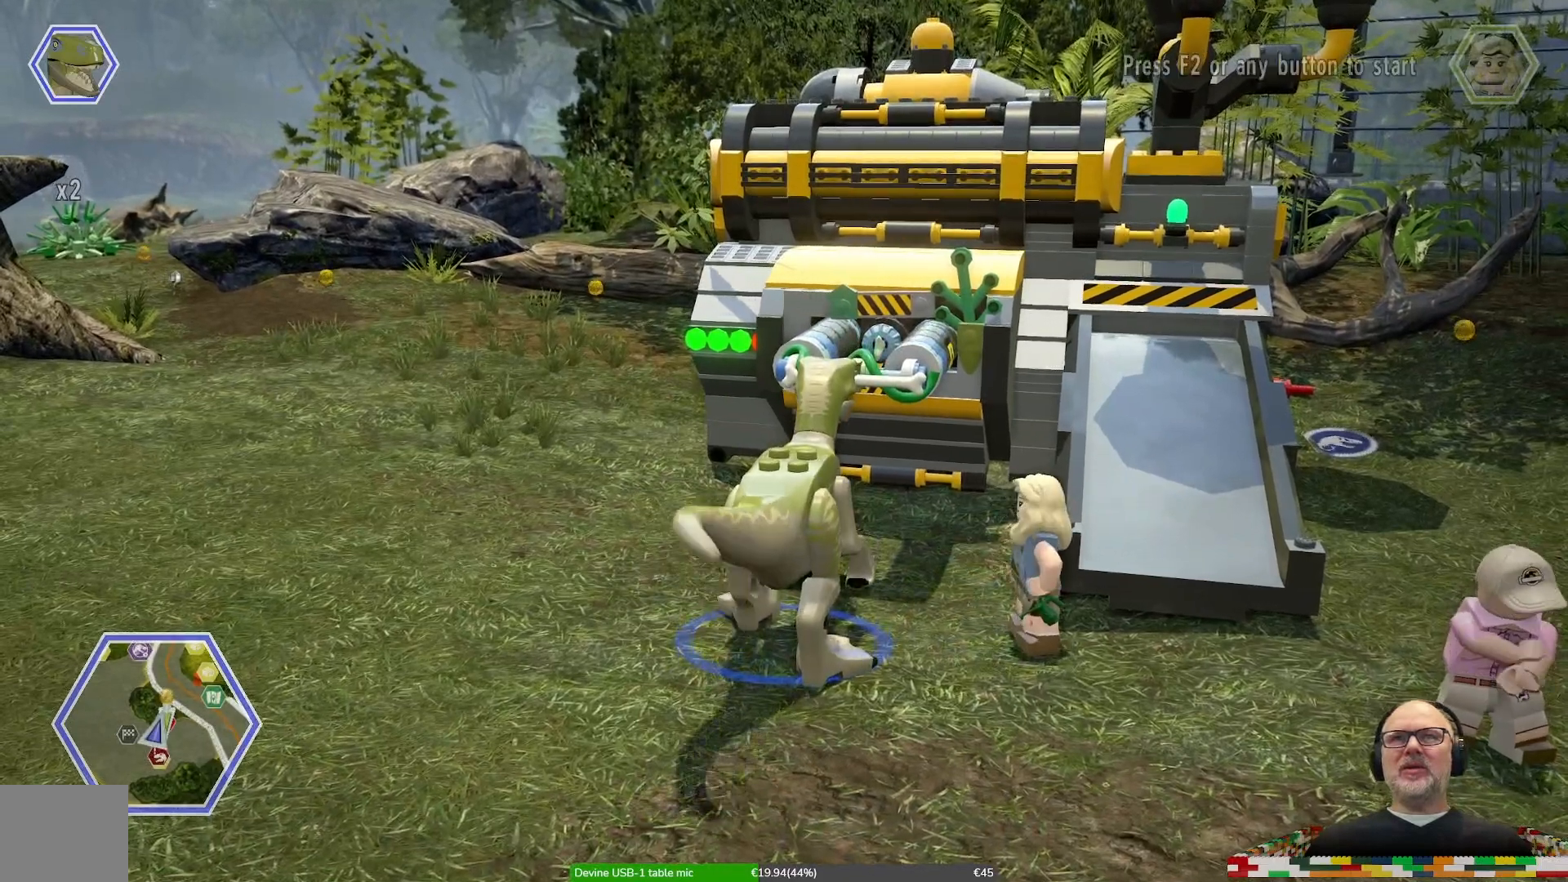
{"dt_ms": 500, "buttons": [], "left_stick": "center", "right_stick": "center", "events": []}
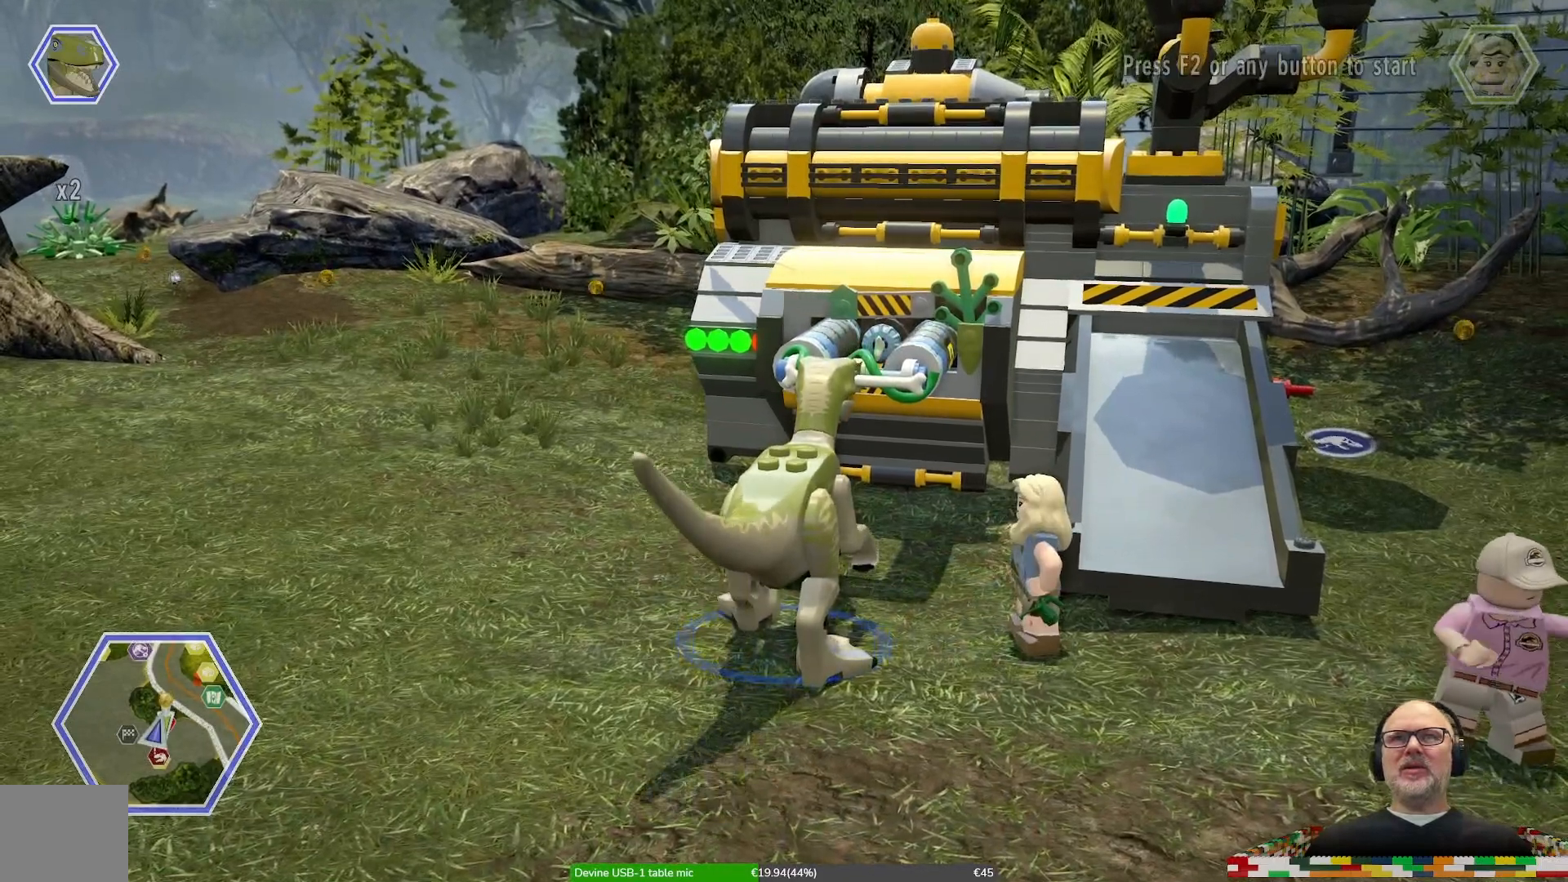
{"dt_ms": 500, "buttons": [], "left_stick": "center", "right_stick": "center", "events": []}
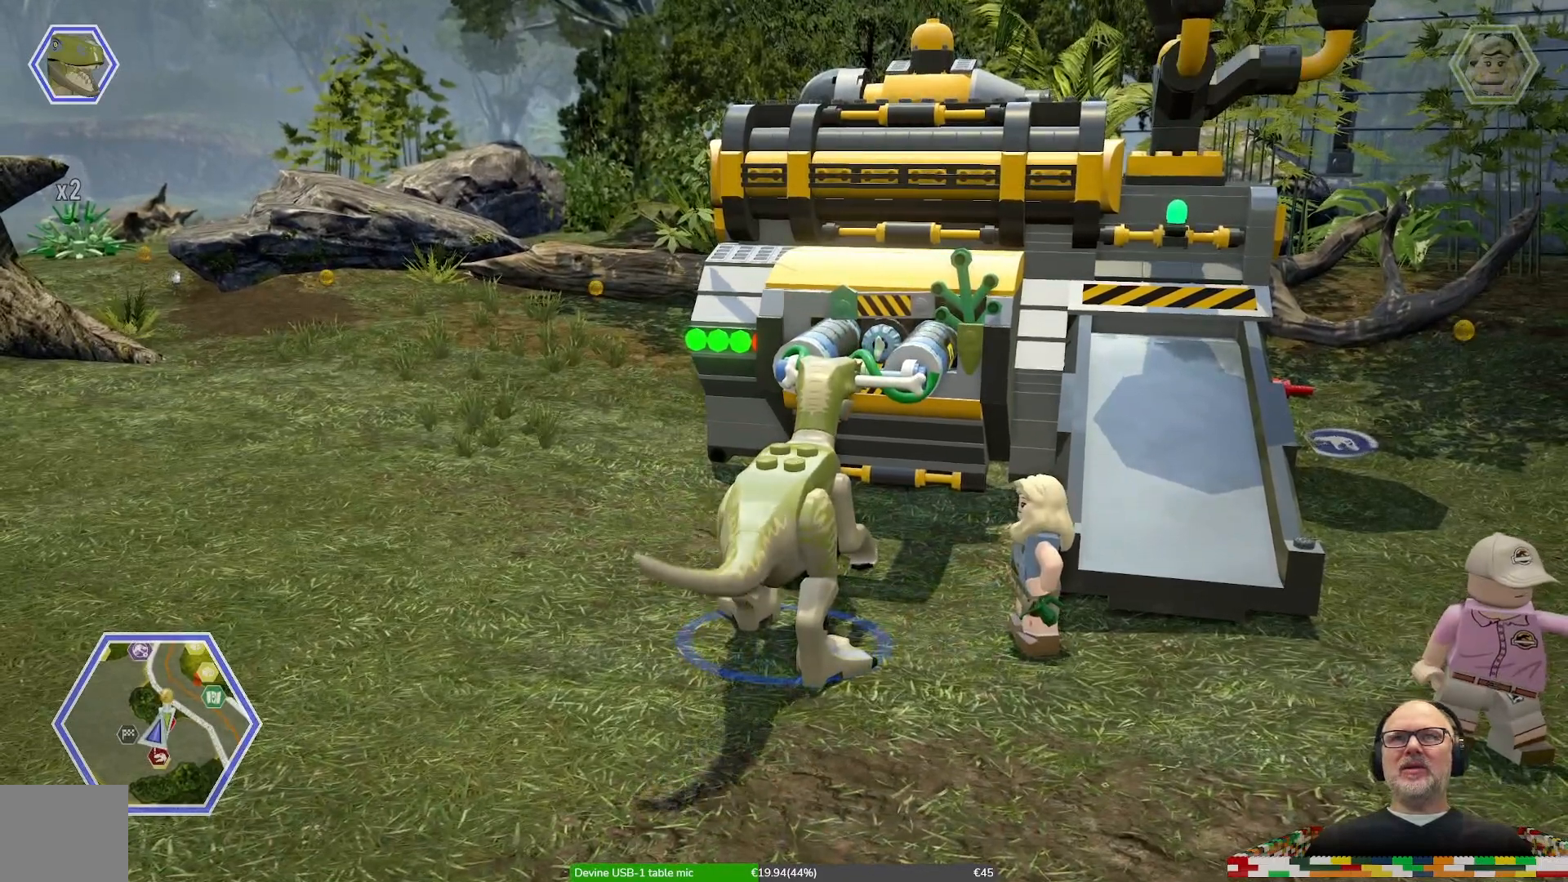
{"dt_ms": 500, "buttons": [], "left_stick": "center", "right_stick": "center", "events": []}
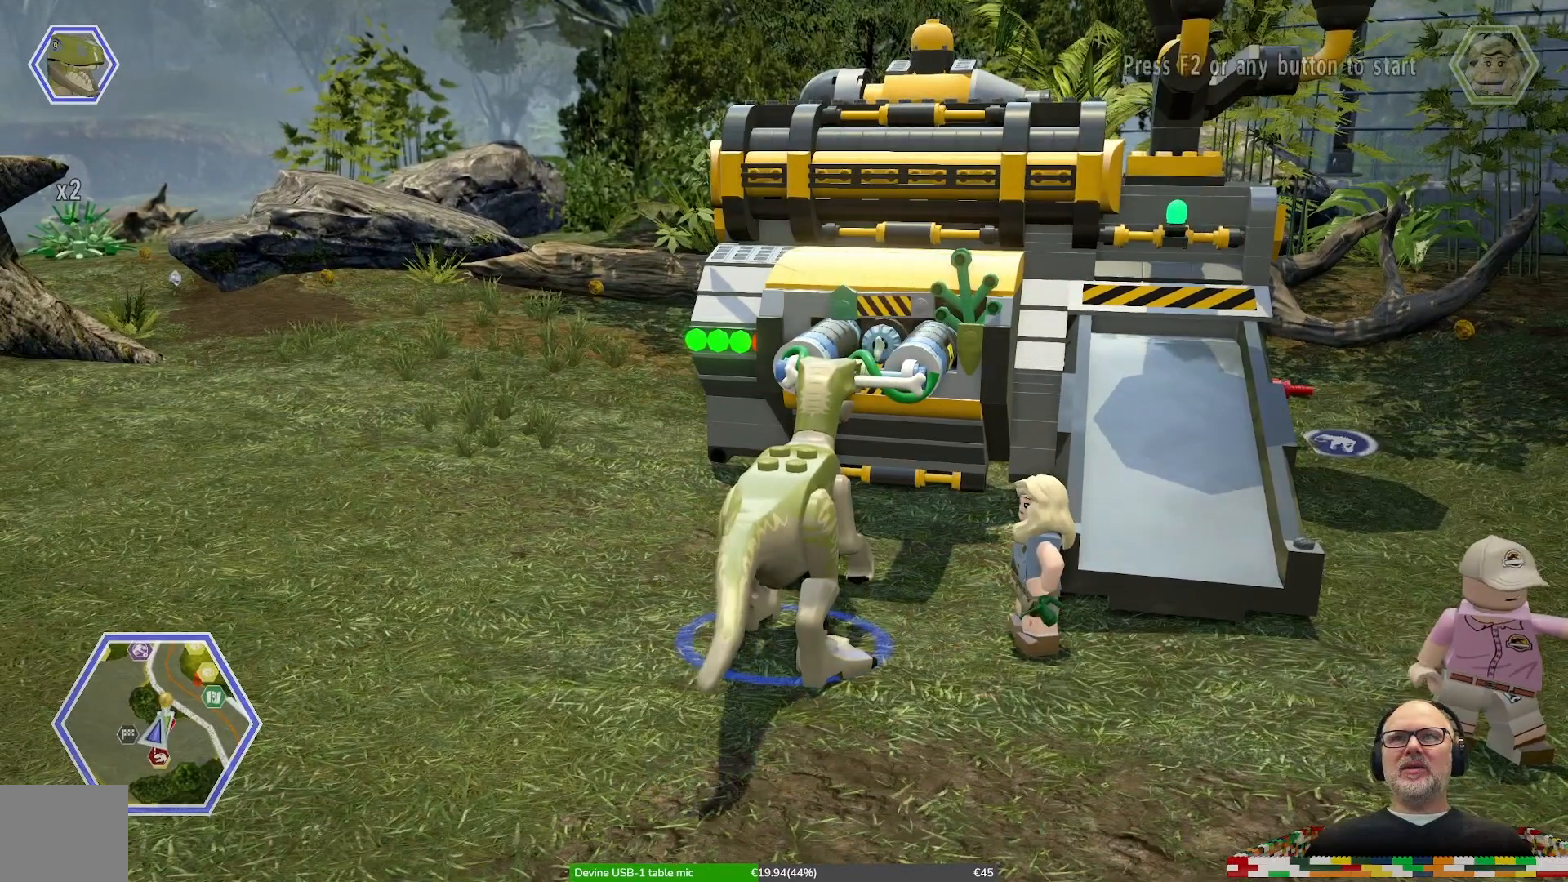
{"dt_ms": 500, "buttons": [], "left_stick": "center", "right_stick": "center", "events": []}
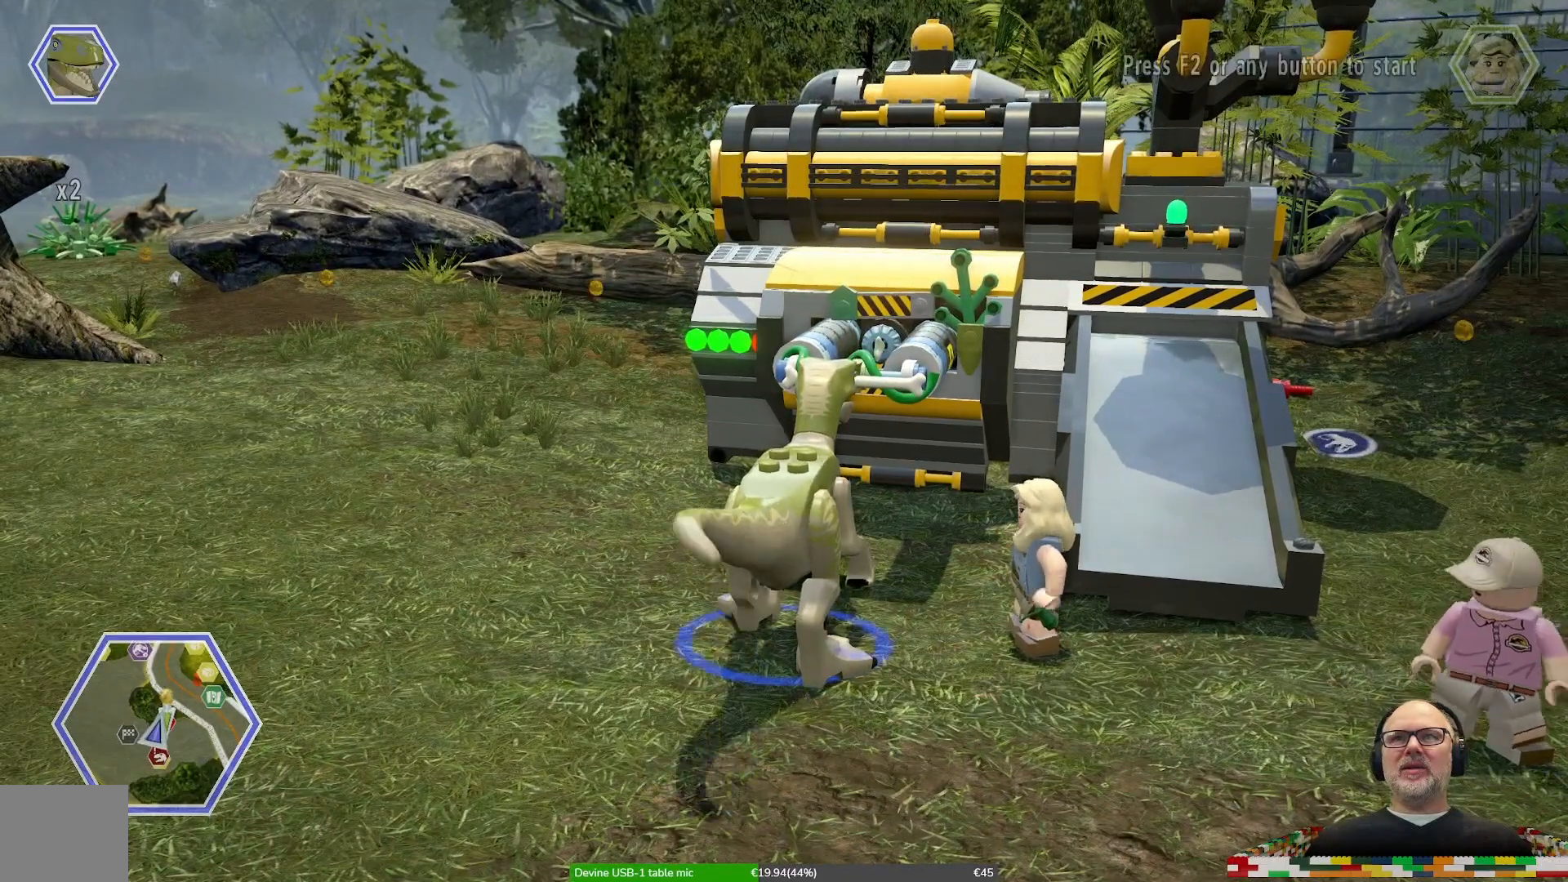
{"dt_ms": 500, "buttons": [], "left_stick": "center", "right_stick": "center", "events": []}
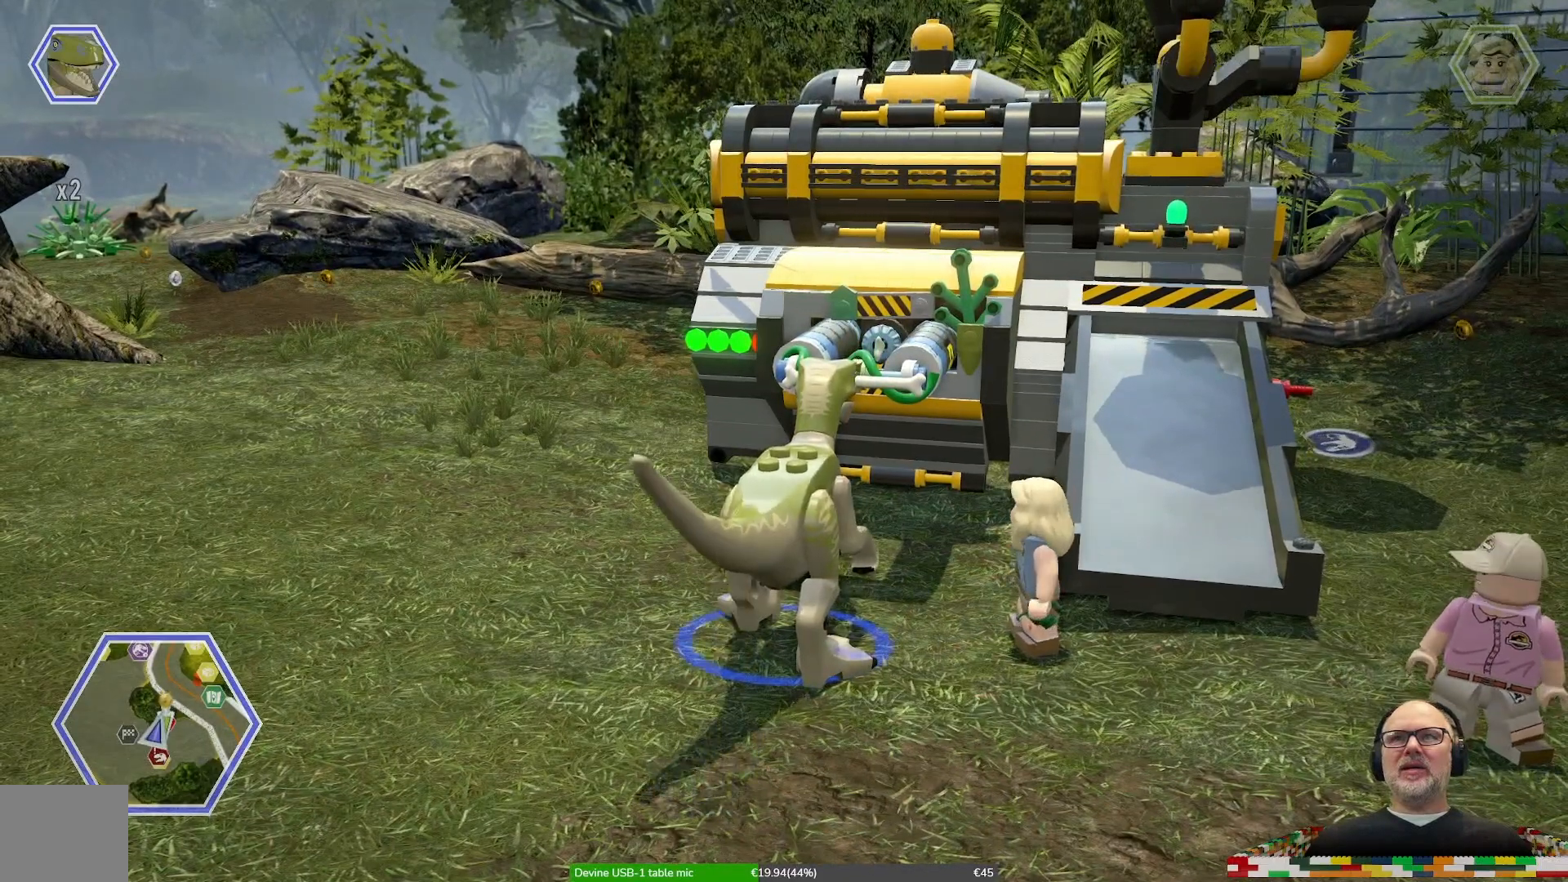
{"dt_ms": 500, "buttons": [], "left_stick": "center", "right_stick": "center", "events": []}
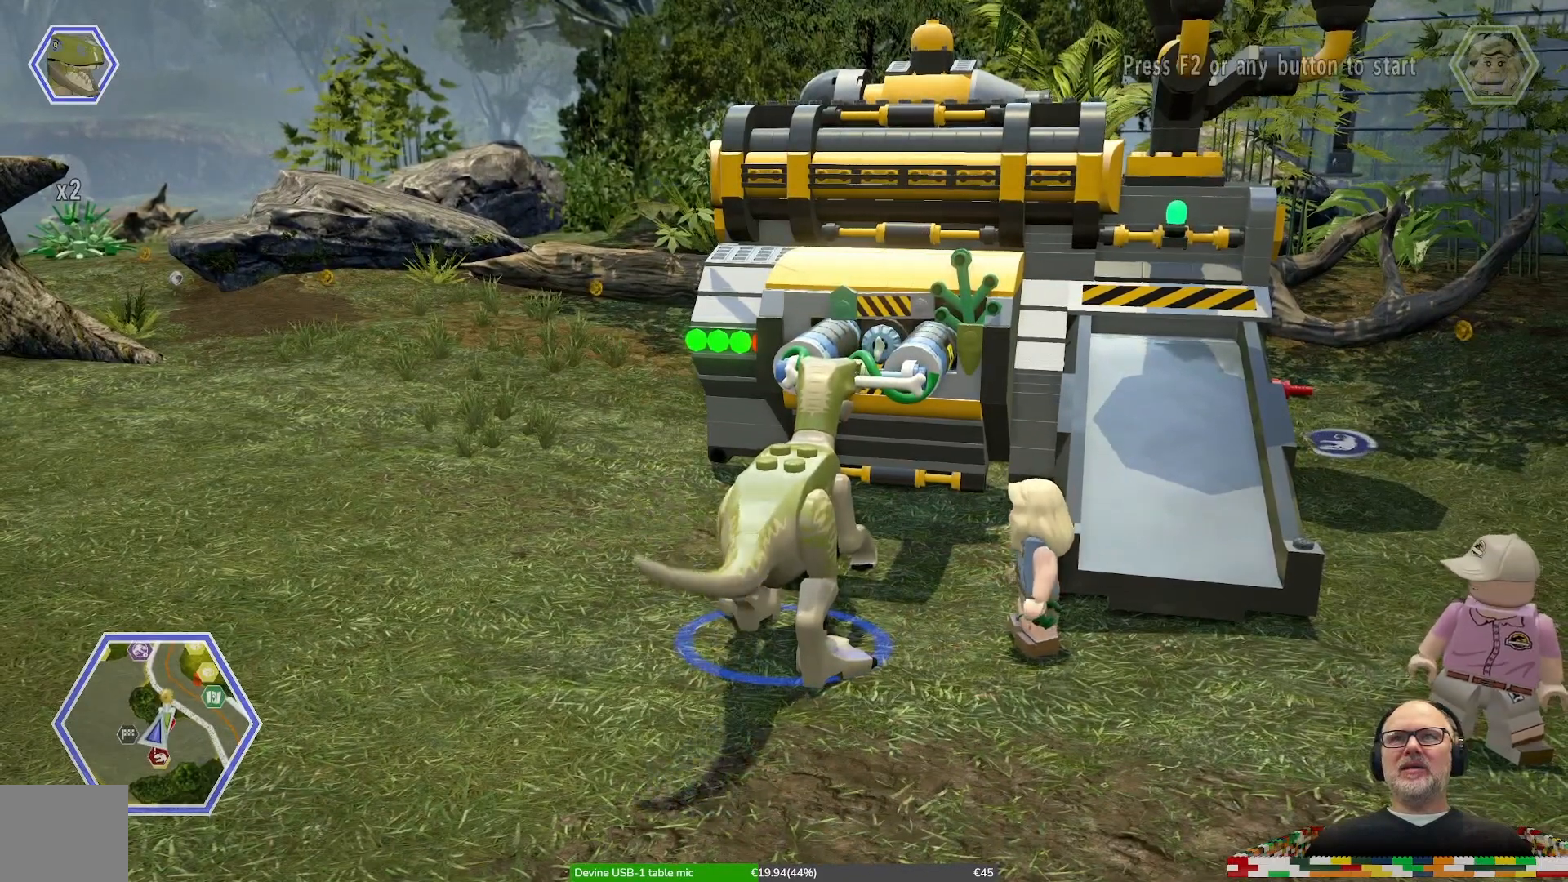
{"dt_ms": 500, "buttons": [], "left_stick": "center", "right_stick": "center", "events": [[267, "Y", "down"], [367, "Y", "up"]]}
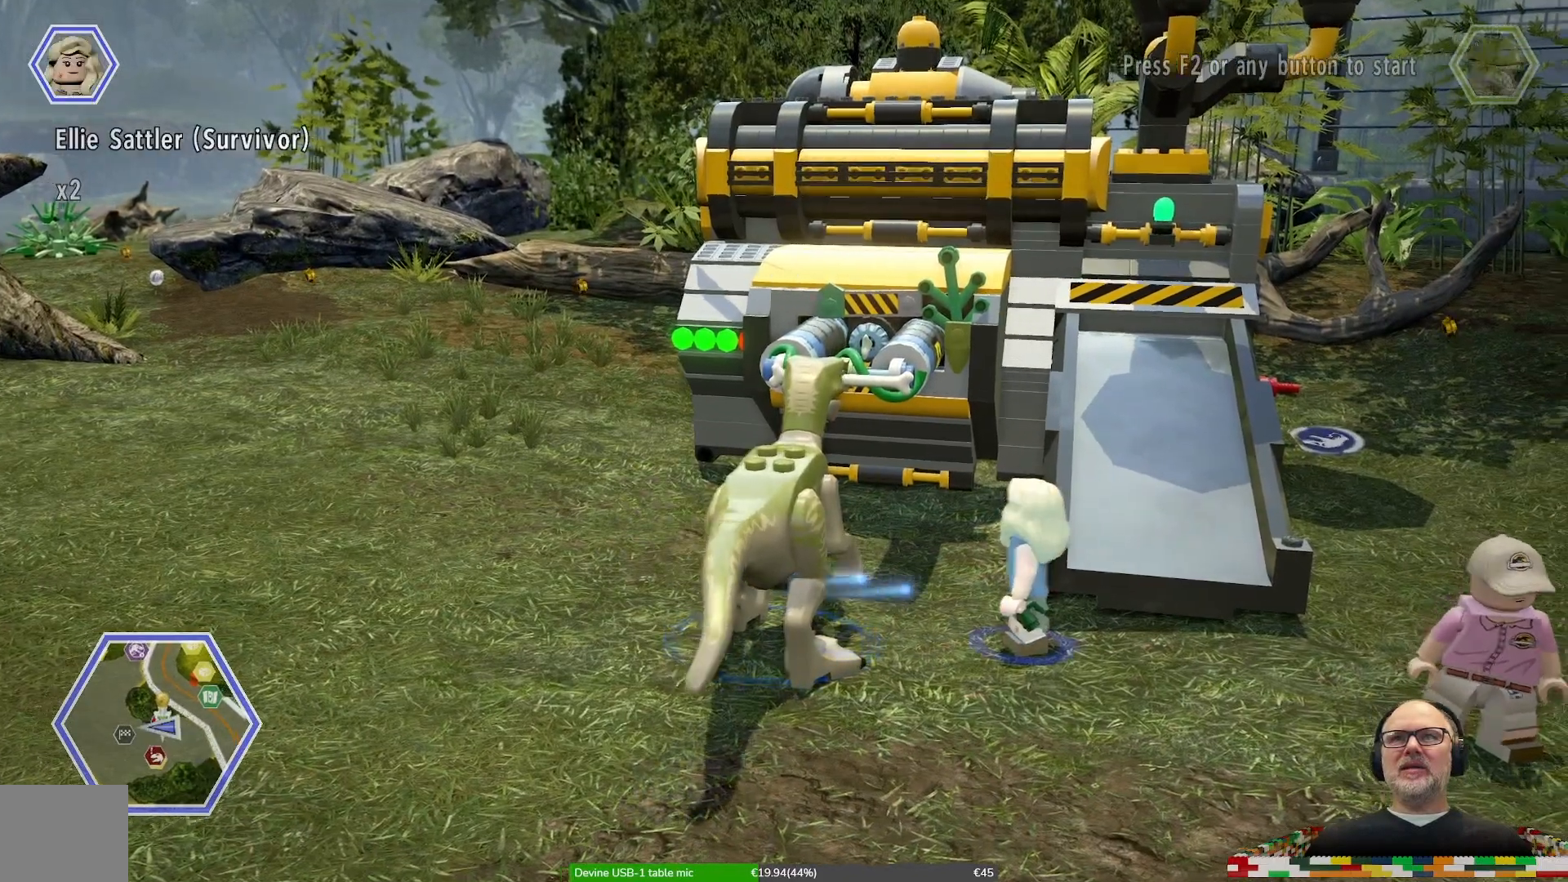
{"dt_ms": 500, "buttons": [], "left_stick": "right", "right_stick": "center", "events": [[267, "left_stick", "right"]]}
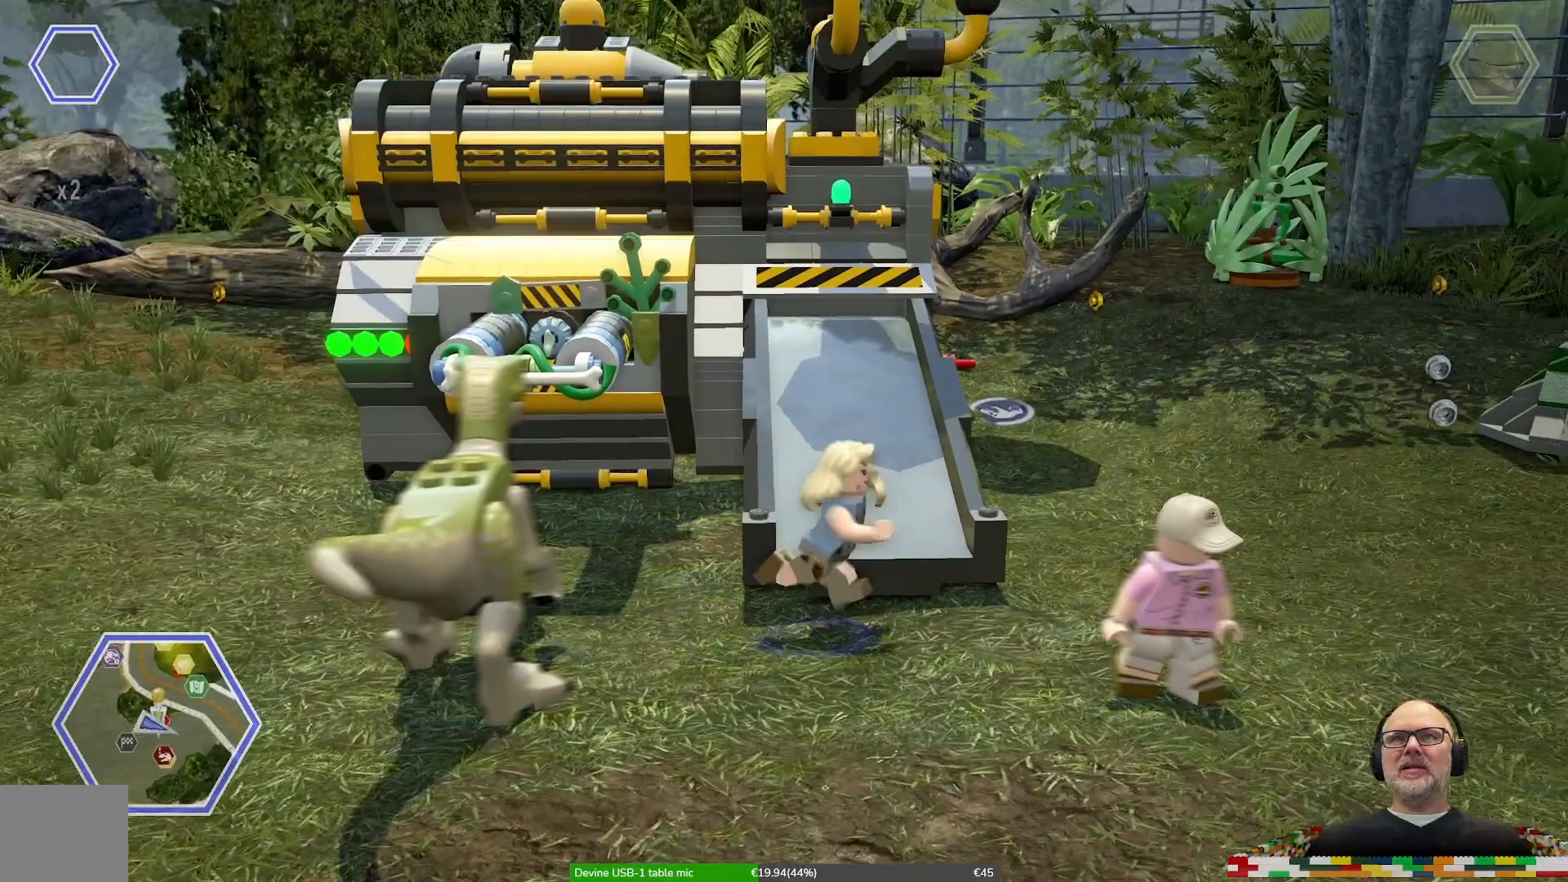
{"dt_ms": 500, "buttons": [], "left_stick": "up", "right_stick": "center", "events": [[67, "left_stick", "up-right"], [267, "left_stick", "up"]]}
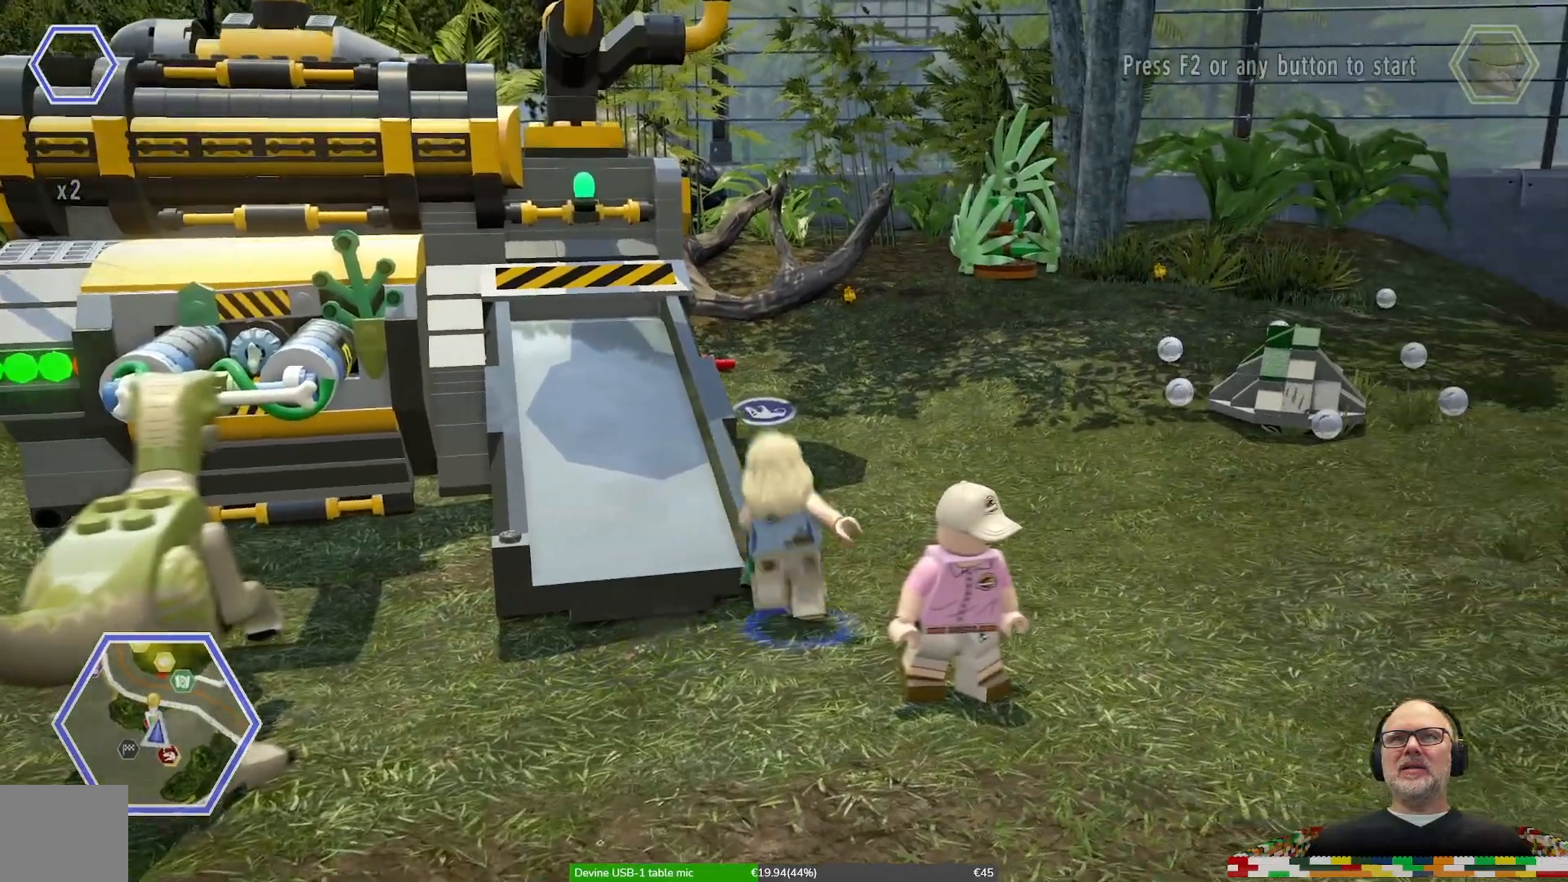
{"dt_ms": 500, "buttons": [], "left_stick": "up", "right_stick": "center", "events": []}
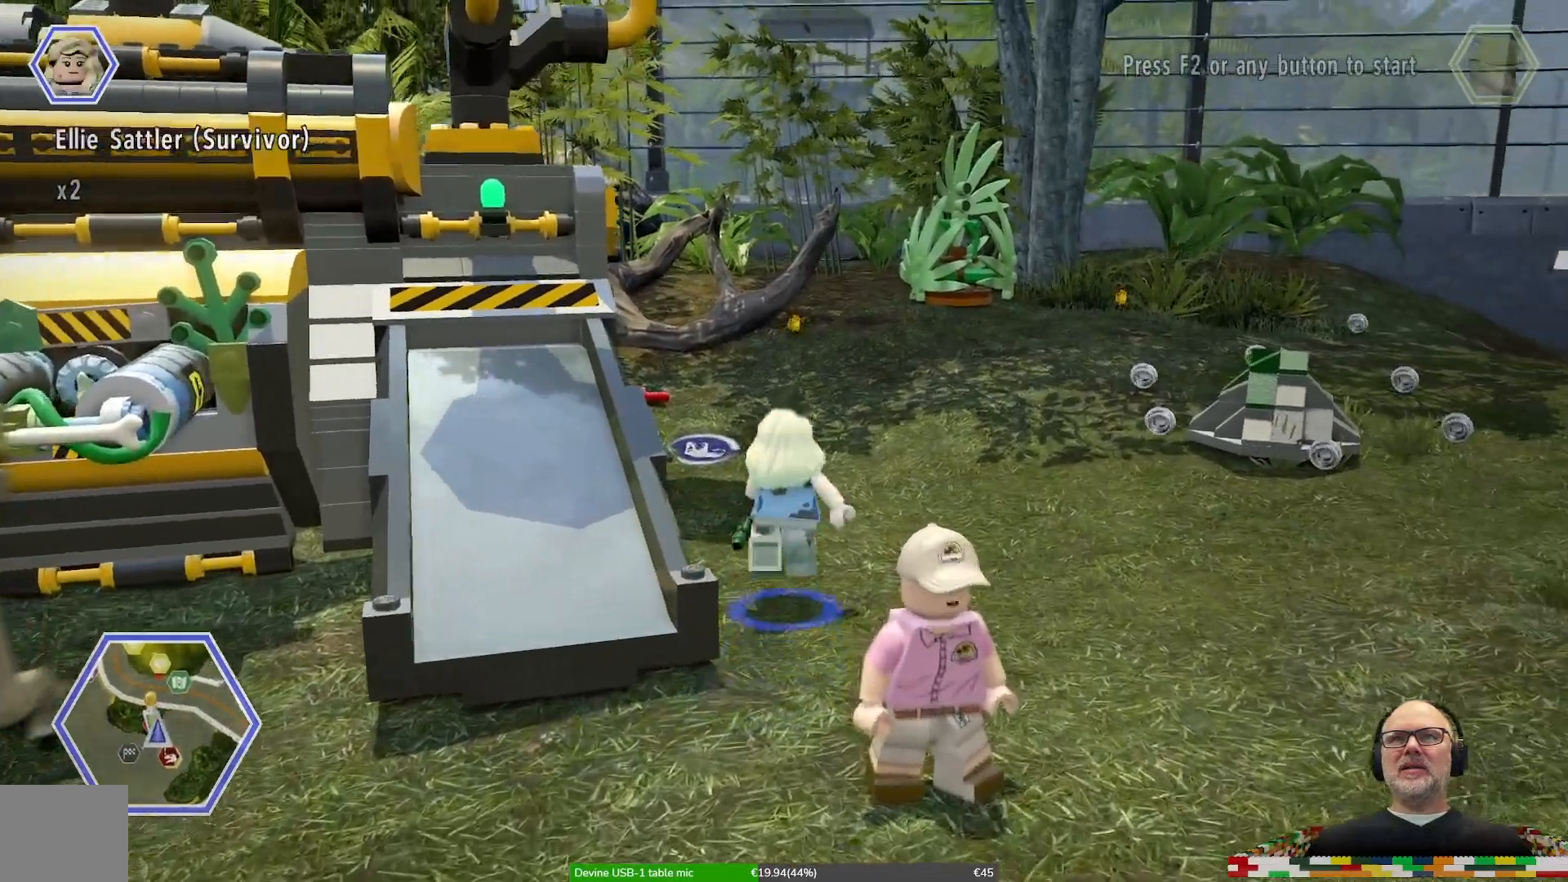
{"dt_ms": 500, "buttons": [], "left_stick": "up", "right_stick": "center"}